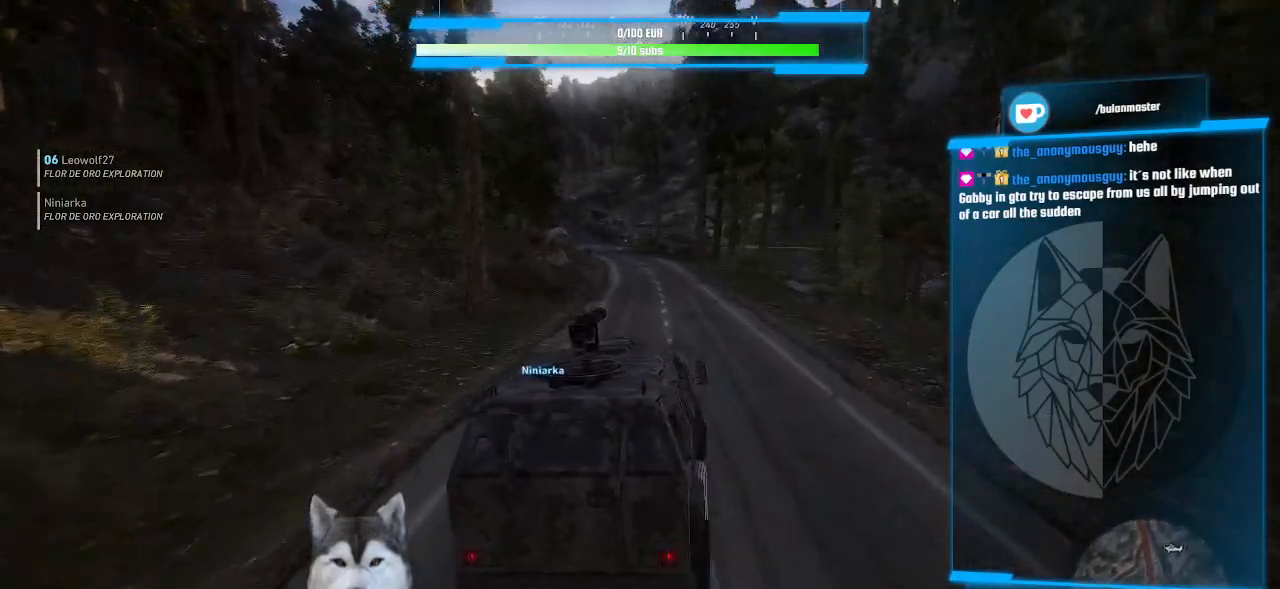
Gameplay with keyboard and mouse; each line is a JSON object with the keys and mouse buttons held at the frame after it. "events" lists presses ("down") and releases ("up") of ".", "/", "0", "1", "2", "3", "4", "5", "6", "7", "8", "9", "a", "alt_l", "alt_r", "b", "backslash", "backspace", "c", "caps_lock", "comma", "ctrl_l", "ctrl_r", "d", "e", "equals", "f", "g", "h", "i", "j", "k", "l", "lbracket", "m", "minus", "n", "o", "p", "q", "quote", "r", "rbracket", "return", "s", "semicolon", "shift_l", "shift_r", "space", "t", "tab", "tilde", "u", "v", "w", "x", "y", "z", "mouse_left", "mouse_wheel" and "mouse_right" between this image and that frame as [ms after this image, input, new state], when the widget could be followed in between. "mouse_left", "mouse_wheel", "mouse_right" = the "left", "wheel", "right" buttons of the "mouse" list. No other keys are recorded. "wheel" means that the mouse wheel is clicked or scrolled. Not read: mouse_move.
{"keys": ["a", "w"], "mouse": [], "events": [[66, "d", "up"], [466, "a", "down"]]}
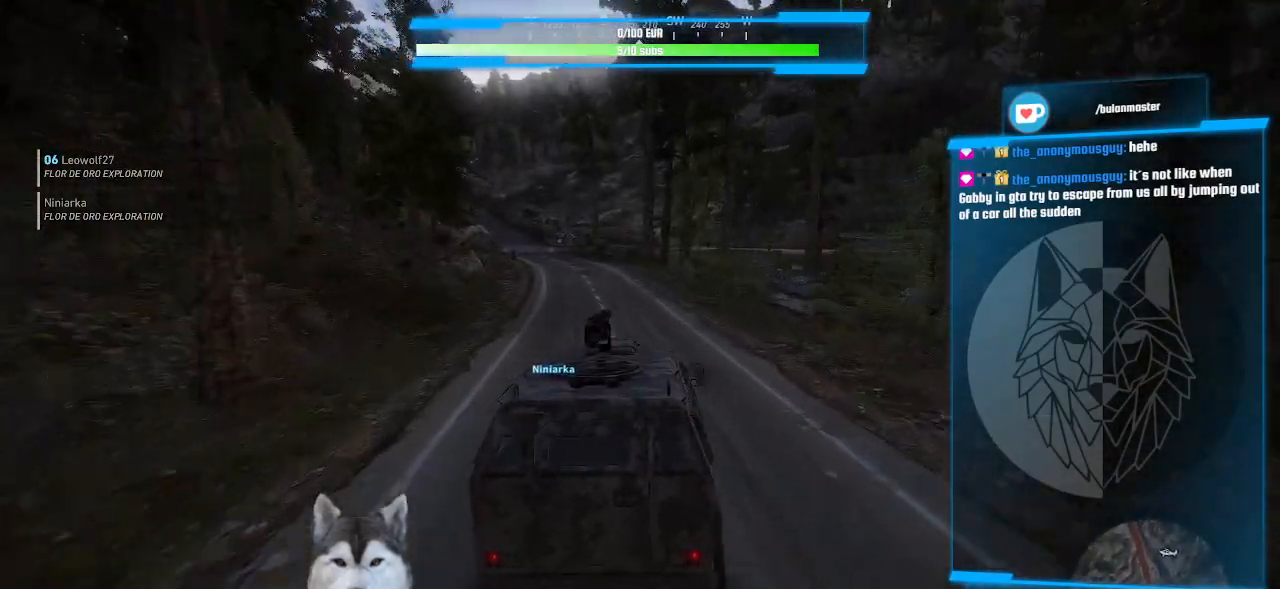
{"keys": ["w"], "mouse": [], "events": [[66, "a", "up"]]}
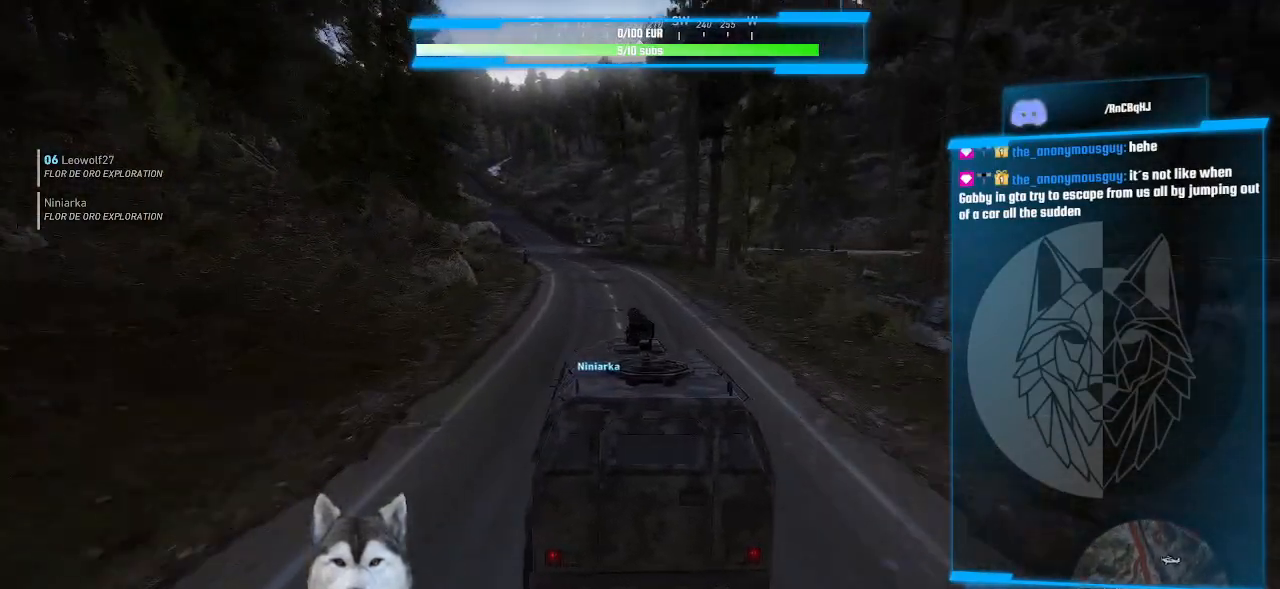
{"keys": ["a", "w"], "mouse": [], "events": [[100, "a", "down"], [166, "a", "up"], [466, "a", "down"]]}
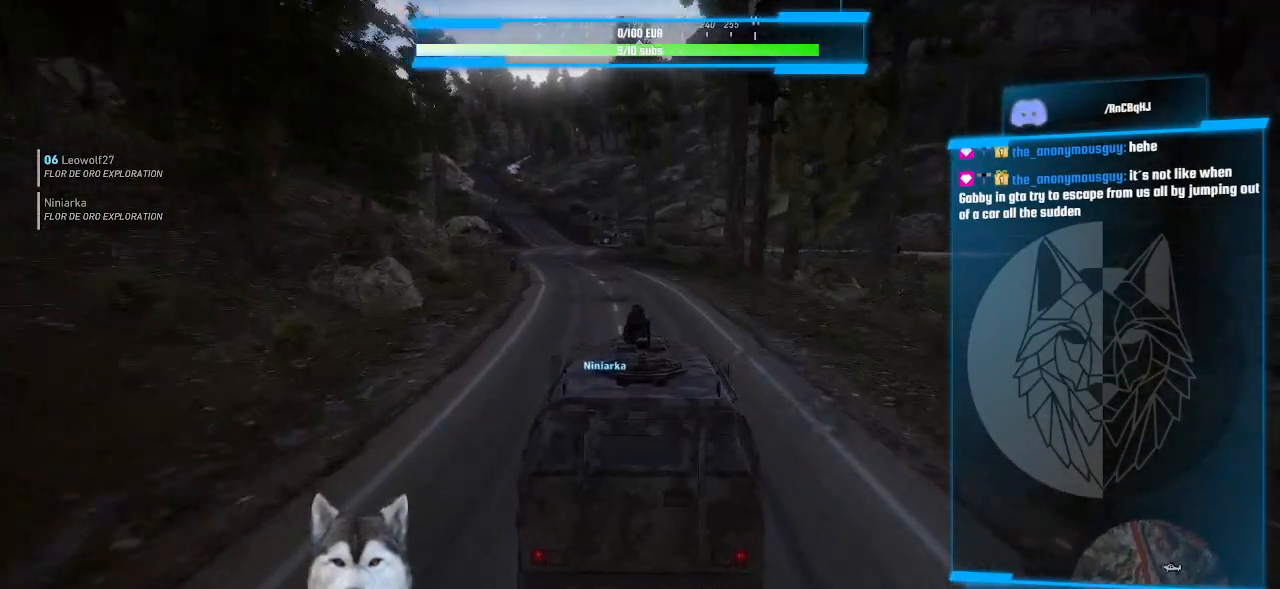
{"keys": ["w"], "mouse": [], "events": [[133, "a", "up"], [333, "a", "down"], [466, "a", "up"]]}